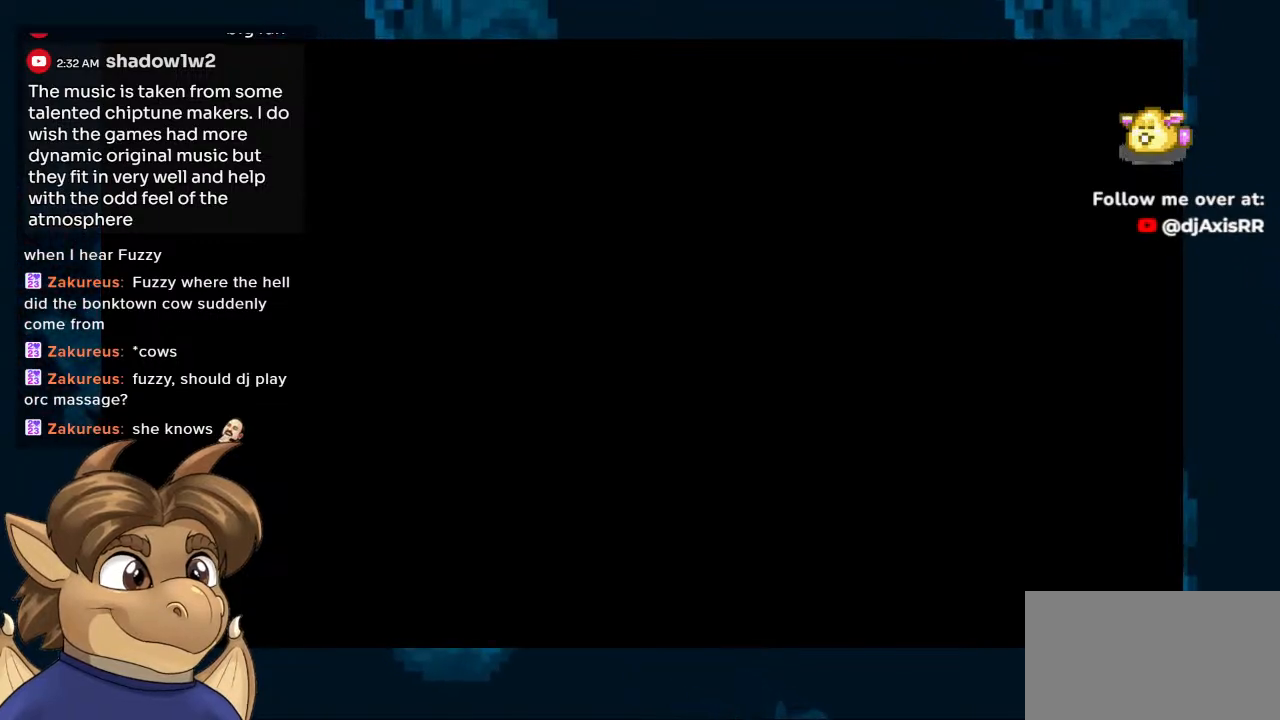
Gameplay with a controller (Nintendo layout); each line is a JSON object with the inputs held at the frame after it. "events" lists button and stick changes between this image and that frame as [ms after this image, input, new state], when the widget could be followed in between. Not read: L1 L2 L3 R2 R3 Z.
{"buttons": ["R1"], "left_stick": "center", "right_stick": "center", "events": [[467, "R1", "down"]]}
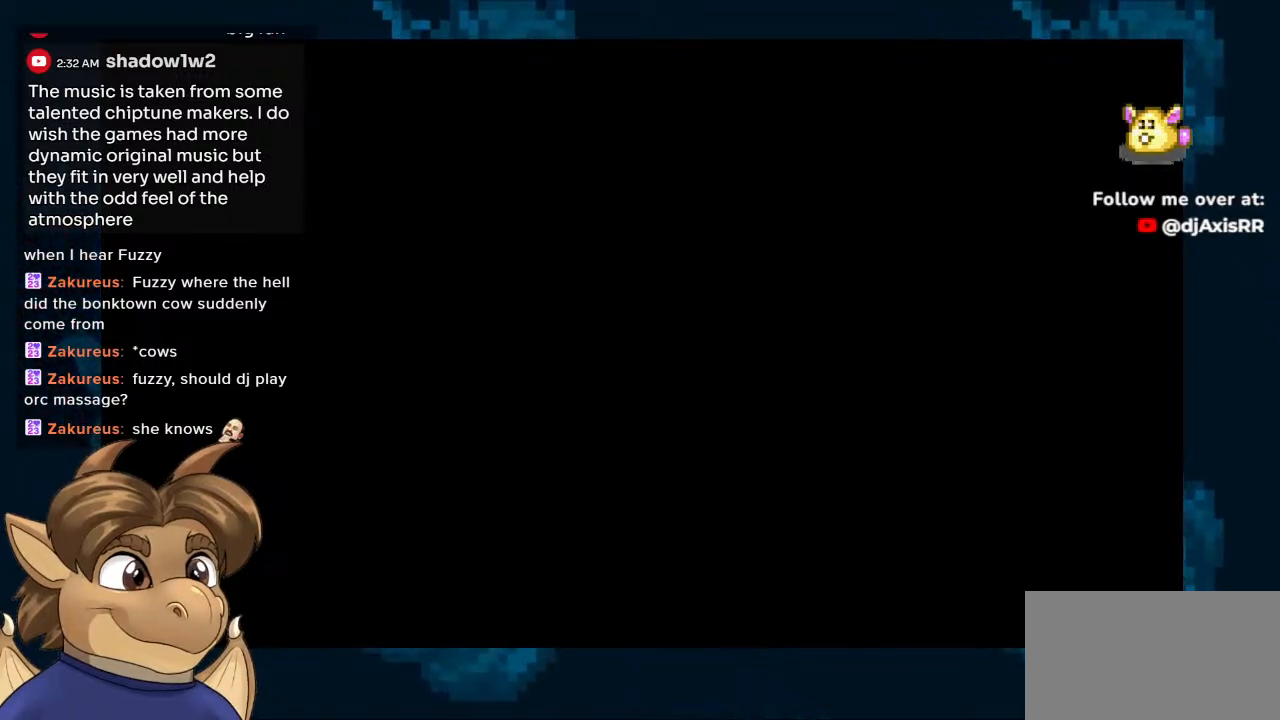
{"buttons": [], "left_stick": "center", "right_stick": "center", "events": [[67, "R1", "up"]]}
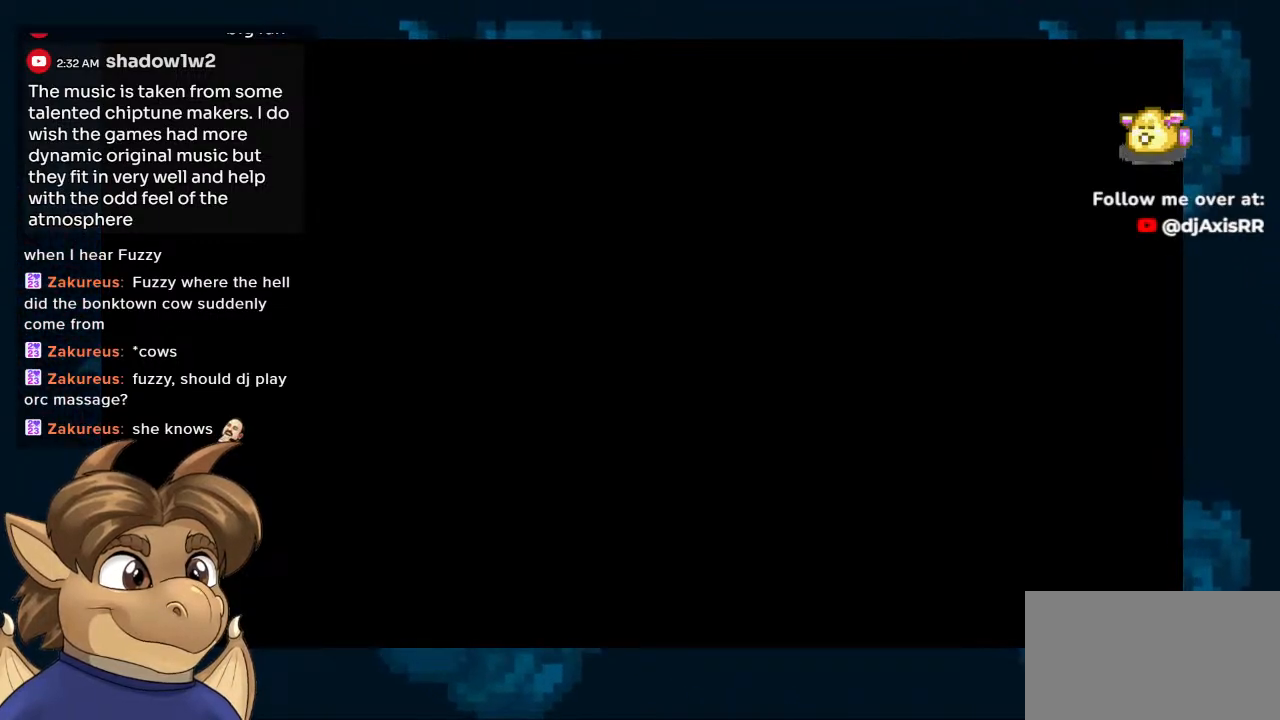
{"buttons": [], "left_stick": "center", "right_stick": "center", "events": []}
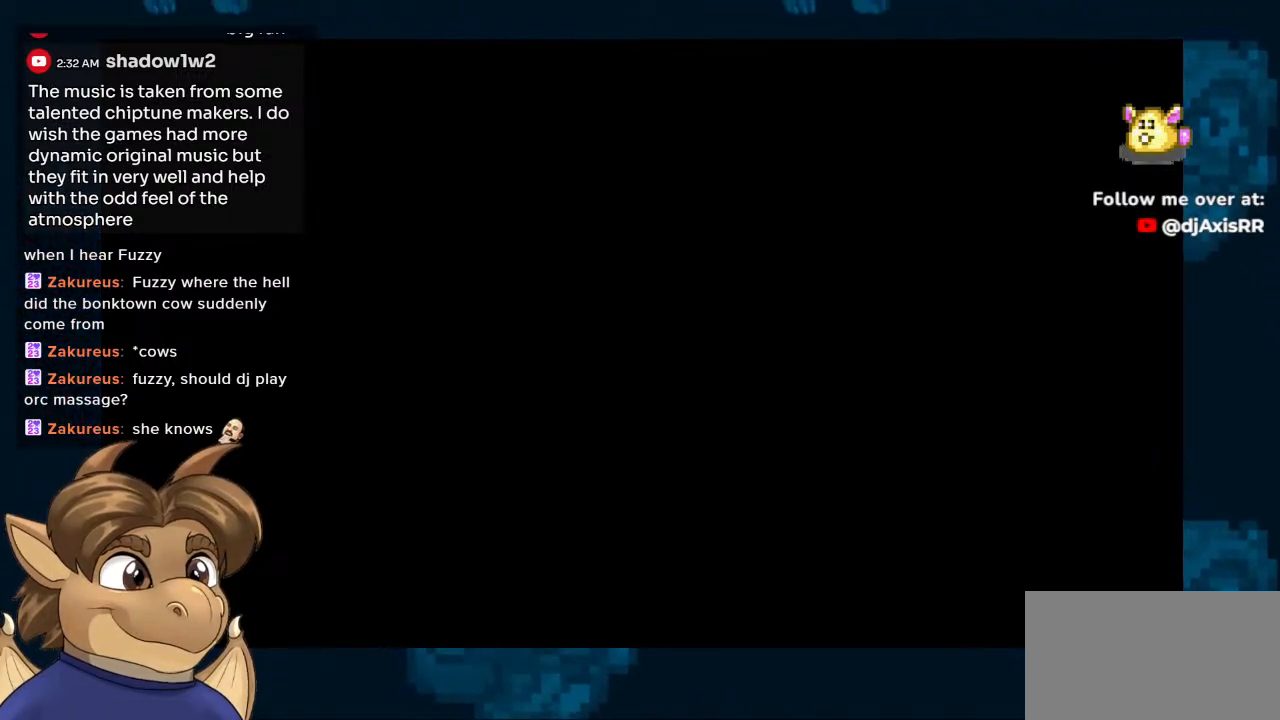
{"buttons": [], "left_stick": "center", "right_stick": "center", "events": []}
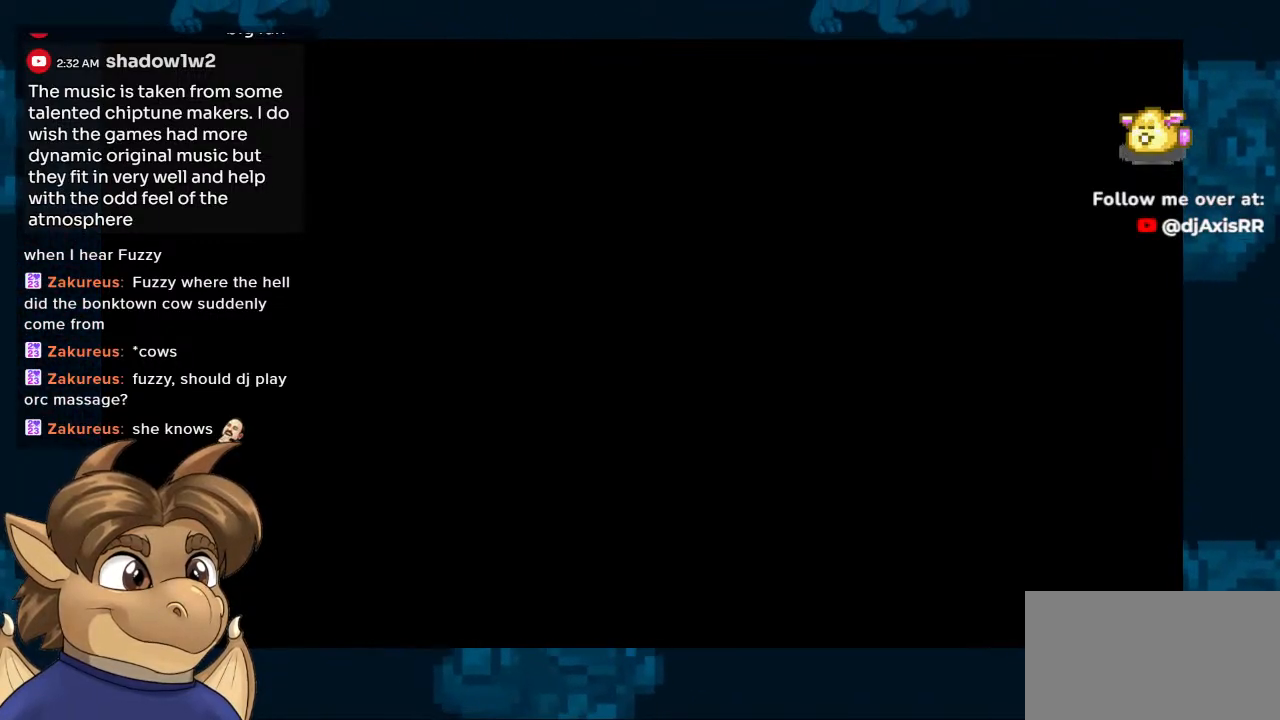
{"buttons": [], "left_stick": "center", "right_stick": "center", "events": []}
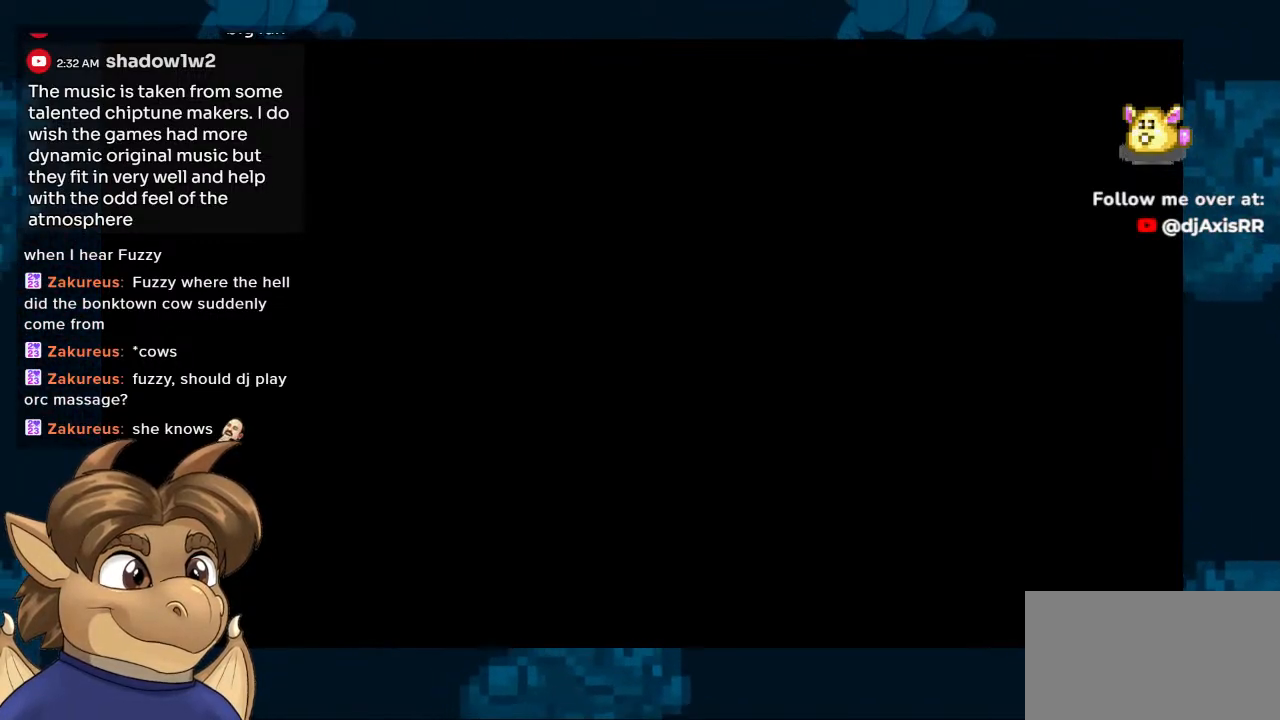
{"buttons": [], "left_stick": "center", "right_stick": "center", "events": []}
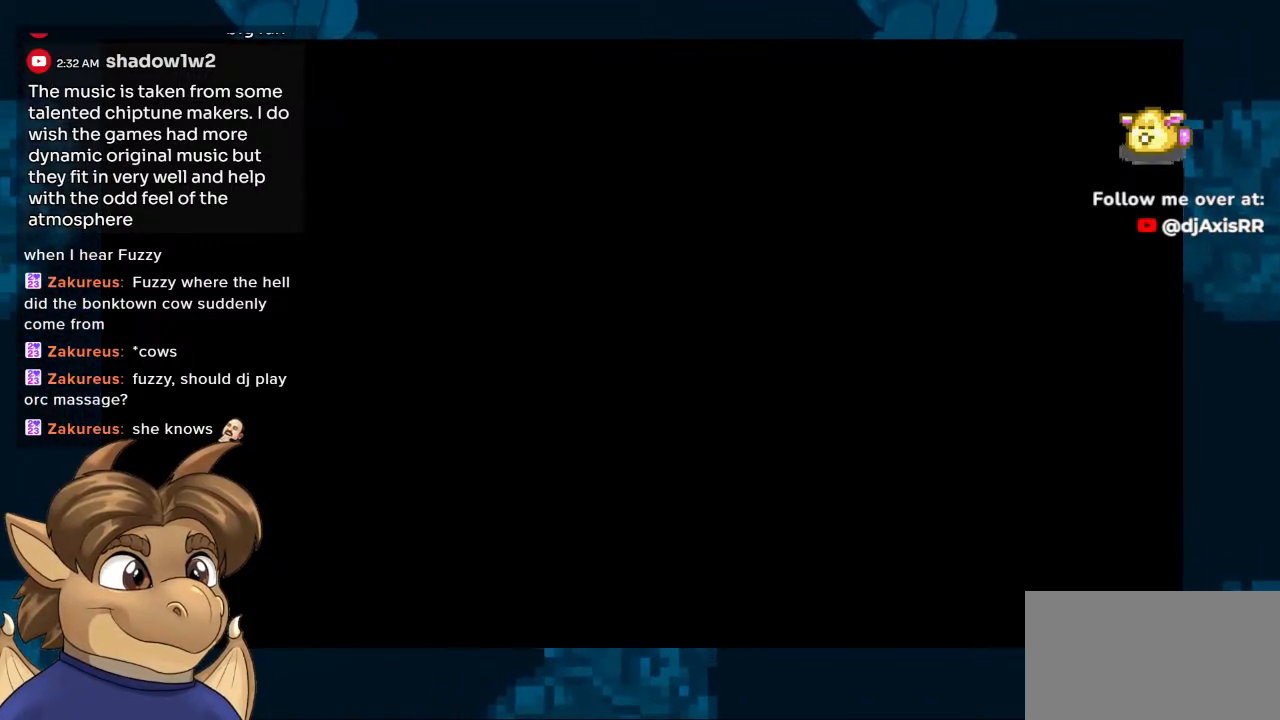
{"buttons": [], "left_stick": "center", "right_stick": "center", "events": [[283, "Y", "down"], [350, "Y", "up"]]}
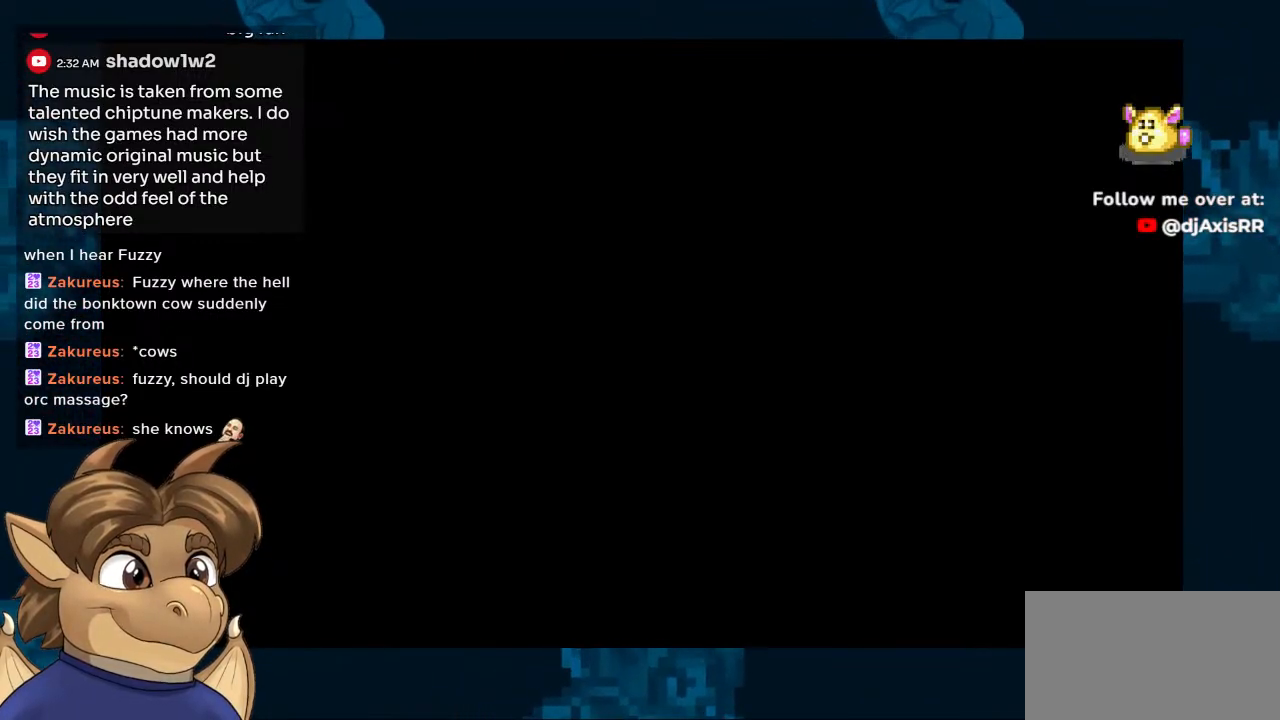
{"buttons": [], "left_stick": "center", "right_stick": "center", "events": []}
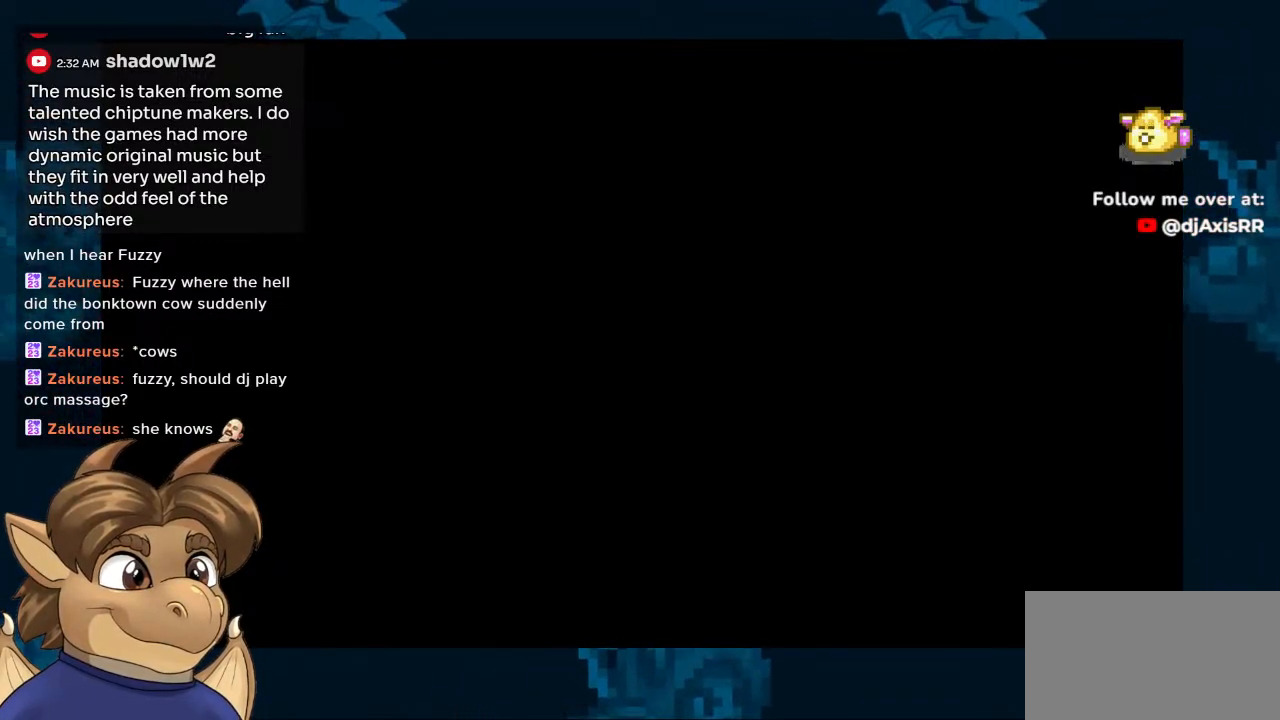
{"buttons": [], "left_stick": "center", "right_stick": "center", "events": []}
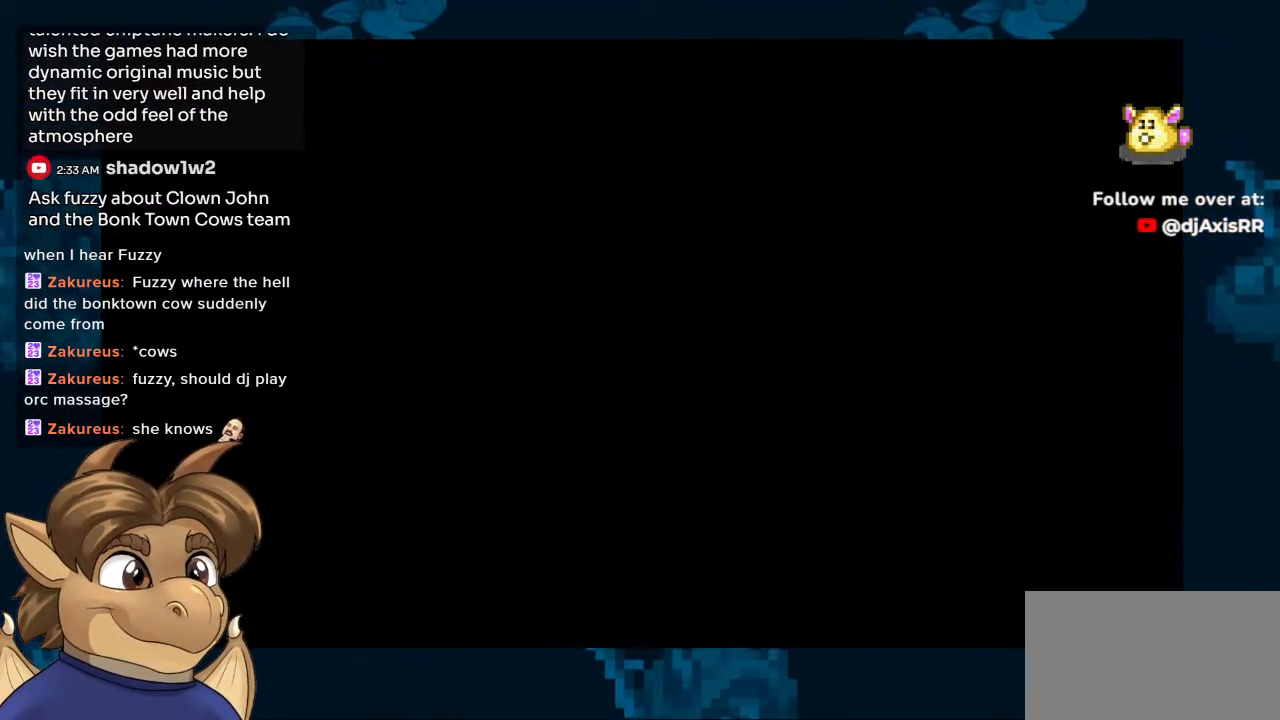
{"buttons": [], "left_stick": "center", "right_stick": "center", "events": []}
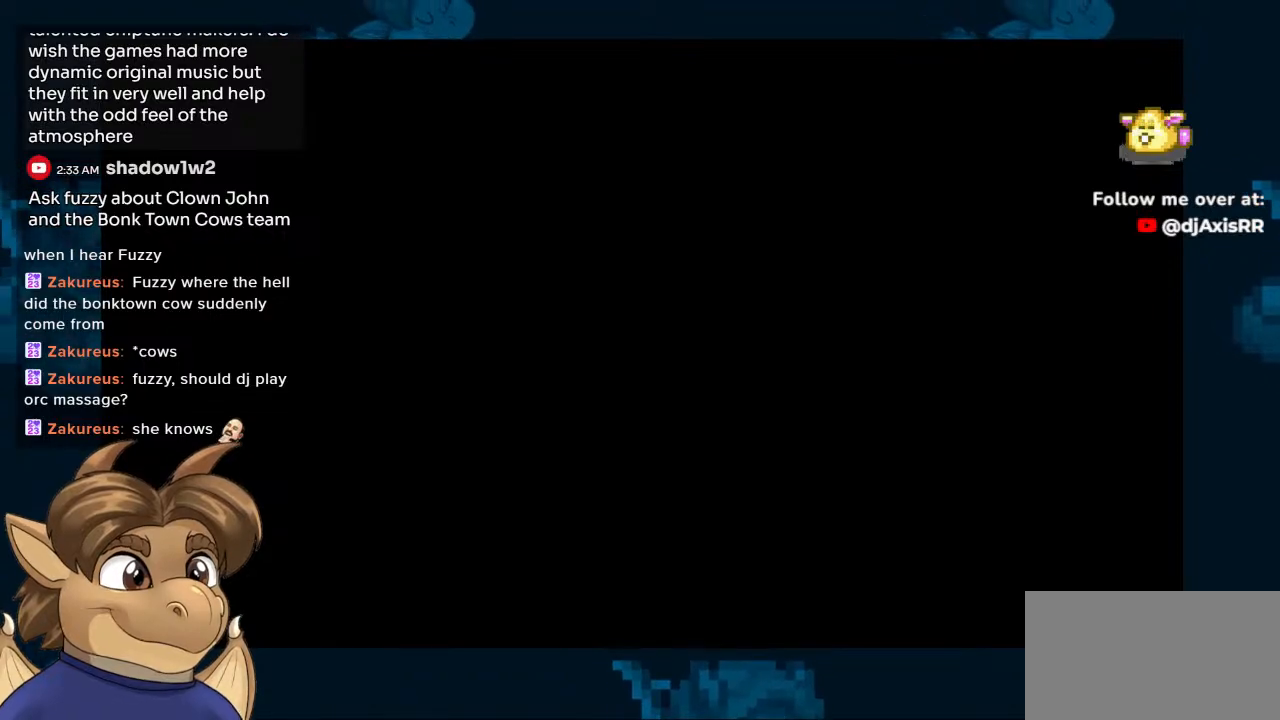
{"buttons": [], "left_stick": "center", "right_stick": "center", "events": []}
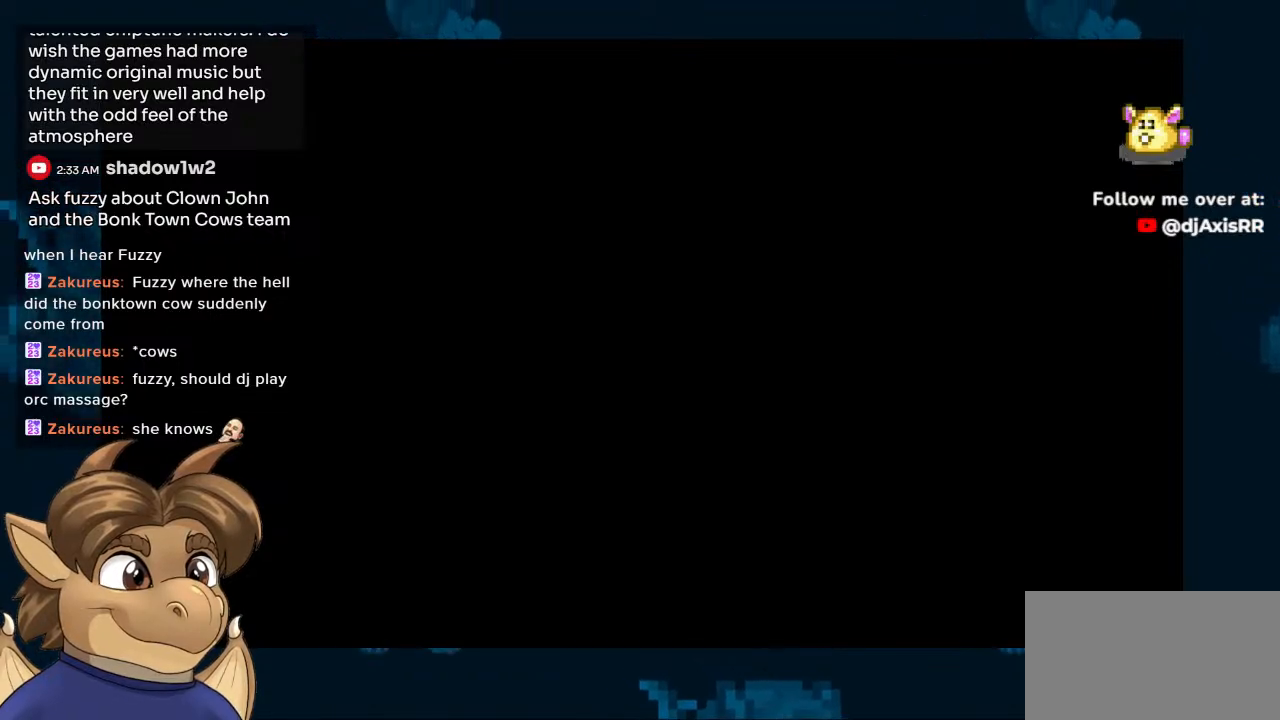
{"buttons": [], "left_stick": "center", "right_stick": "center", "events": []}
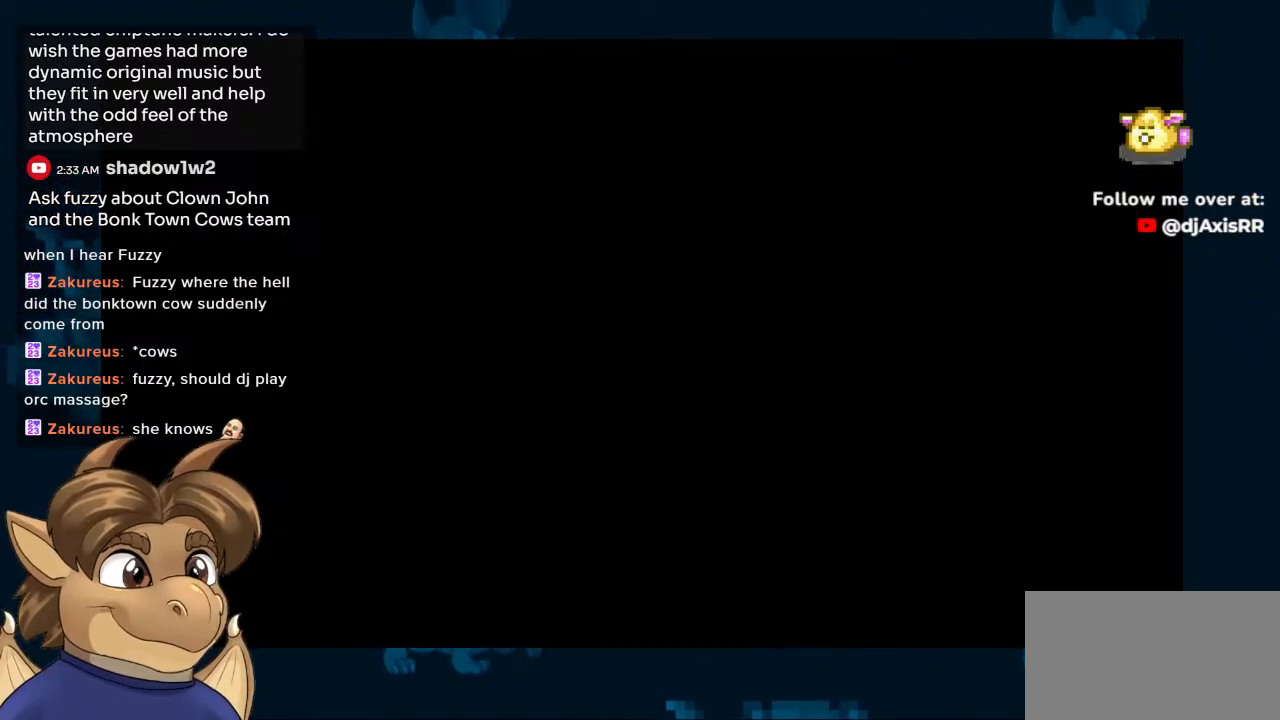
{"buttons": [], "left_stick": "center", "right_stick": "center", "events": []}
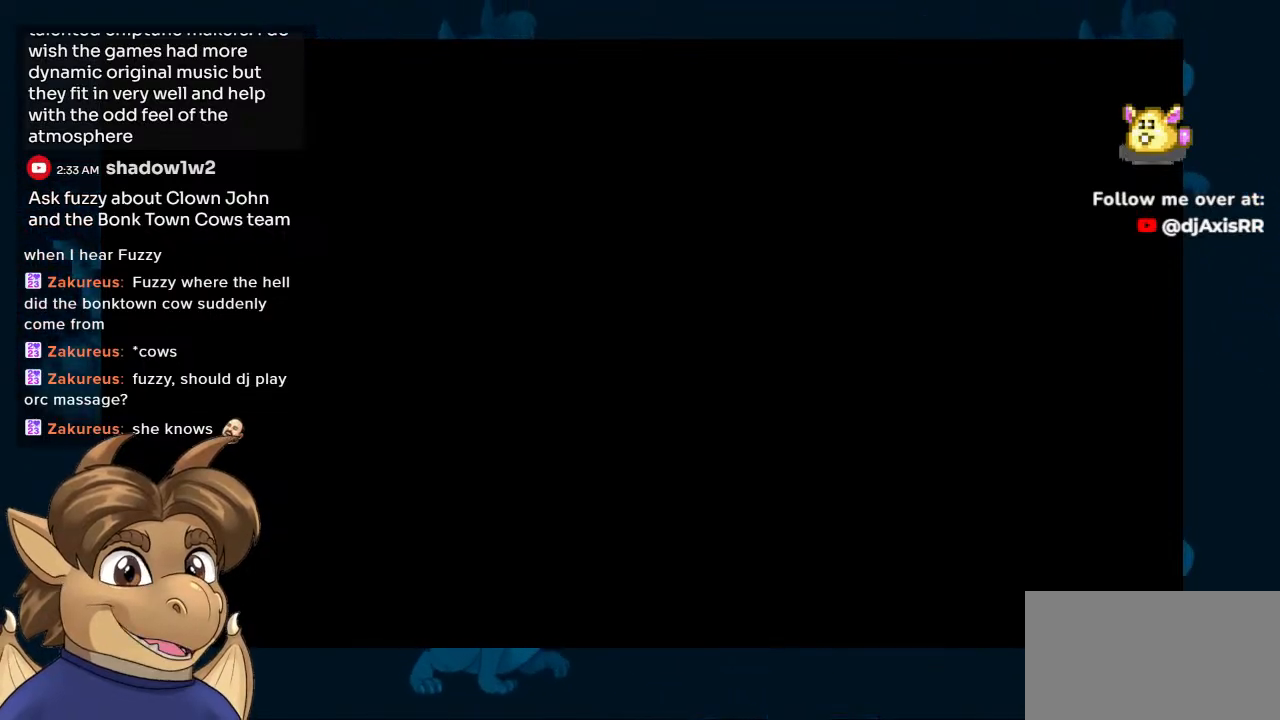
{"buttons": ["Y"], "left_stick": "center", "right_stick": "center", "events": [[417, "Y", "down"]]}
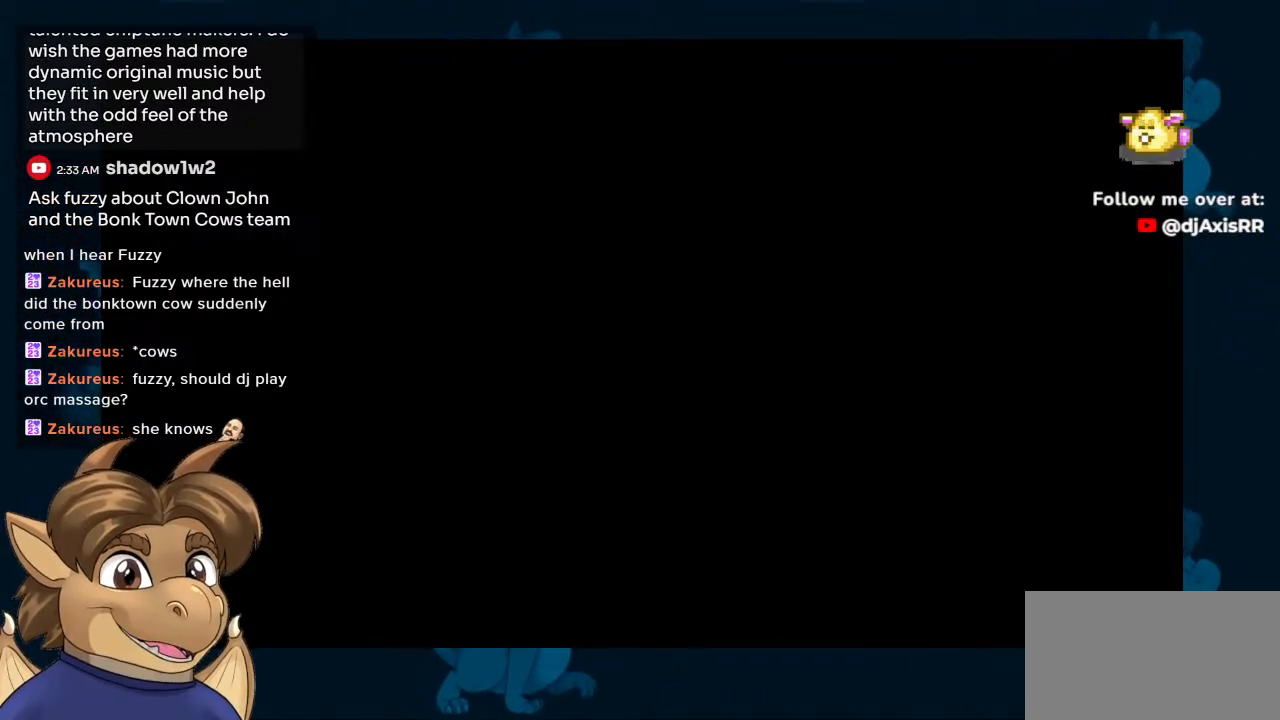
{"buttons": [], "left_stick": "center", "right_stick": "center", "events": [[33, "Y", "up"]]}
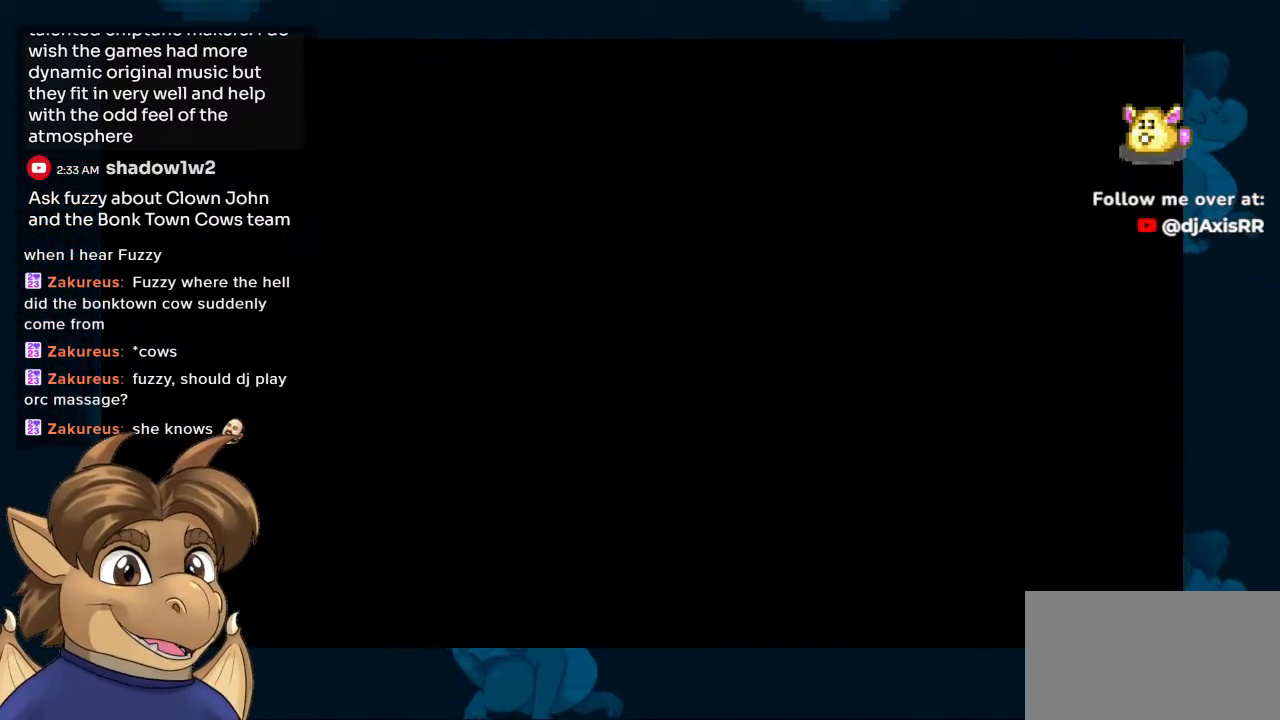
{"buttons": ["Y"], "left_stick": "center", "right_stick": "center", "events": [[483, "Y", "down"]]}
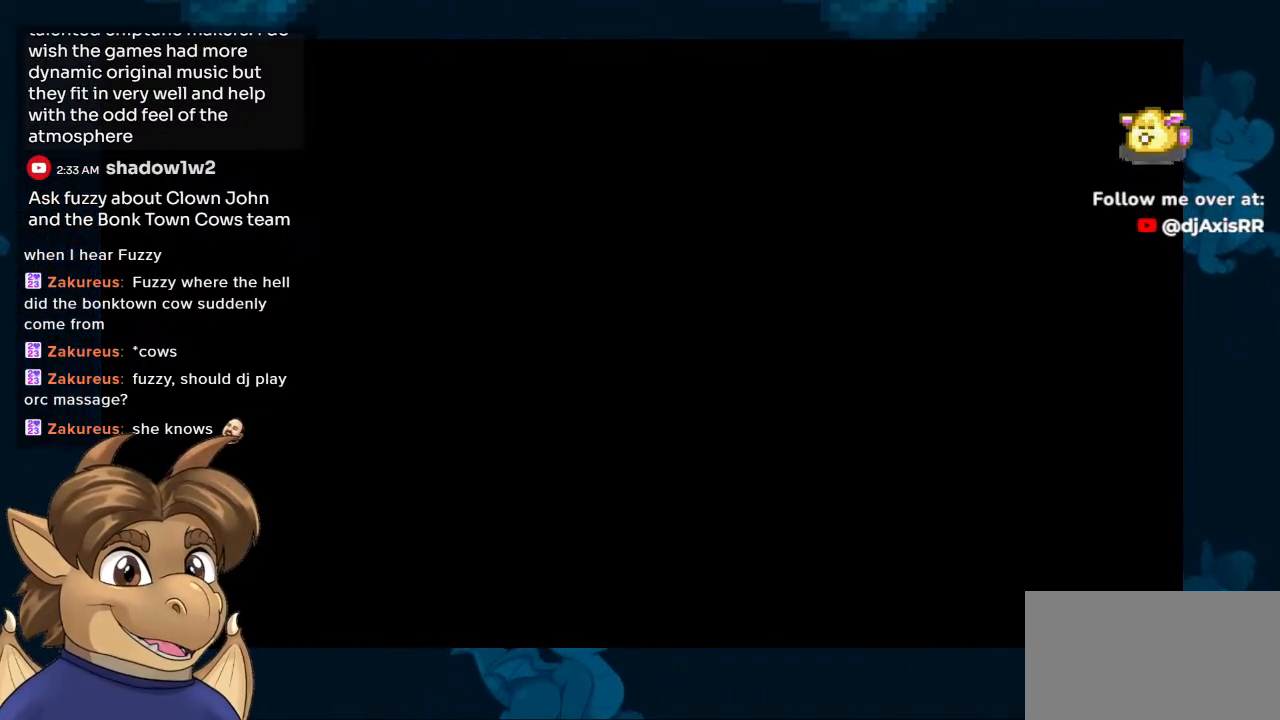
{"buttons": [], "left_stick": "center", "right_stick": "center", "events": [[150, "Y", "up"]]}